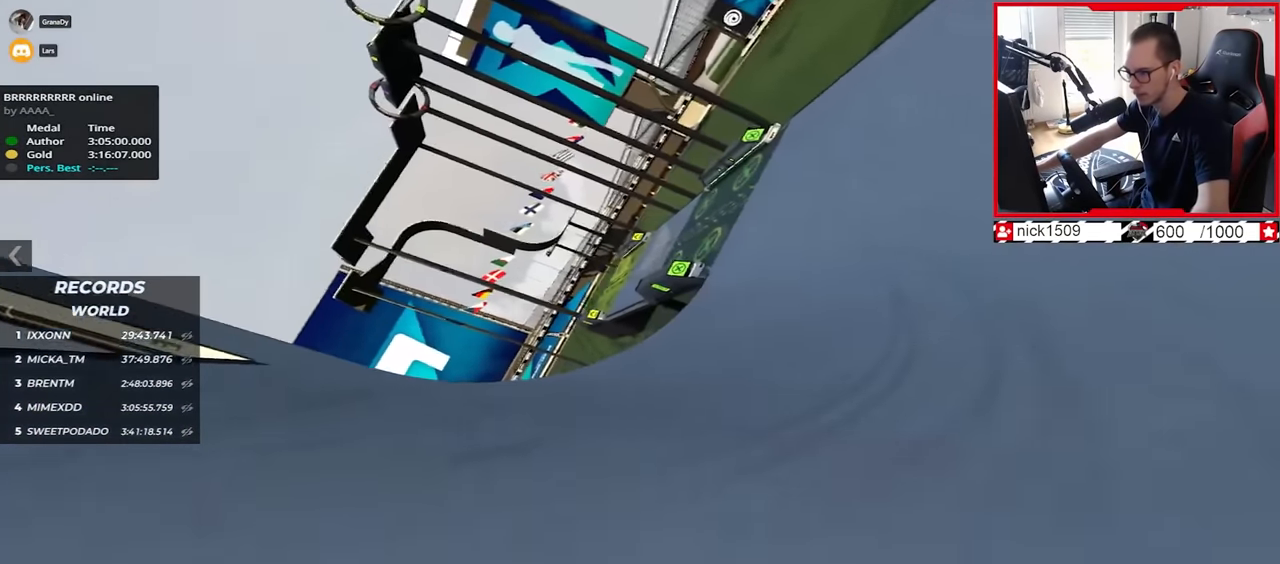
Gameplay with keyboard; each line is a JSON object with the keys held at the frame after it. "events" lists presses ("down") and releases ("up") of "down", "left", "right" and "up" between this image and that frame as [ms after this image, input, new state], when the widget could be followed in between. No other keys are recorded. Mouse input is not recorded.
{"keys": ["up"], "events": [[67, "up", "down"], [434, "left", "up"]]}
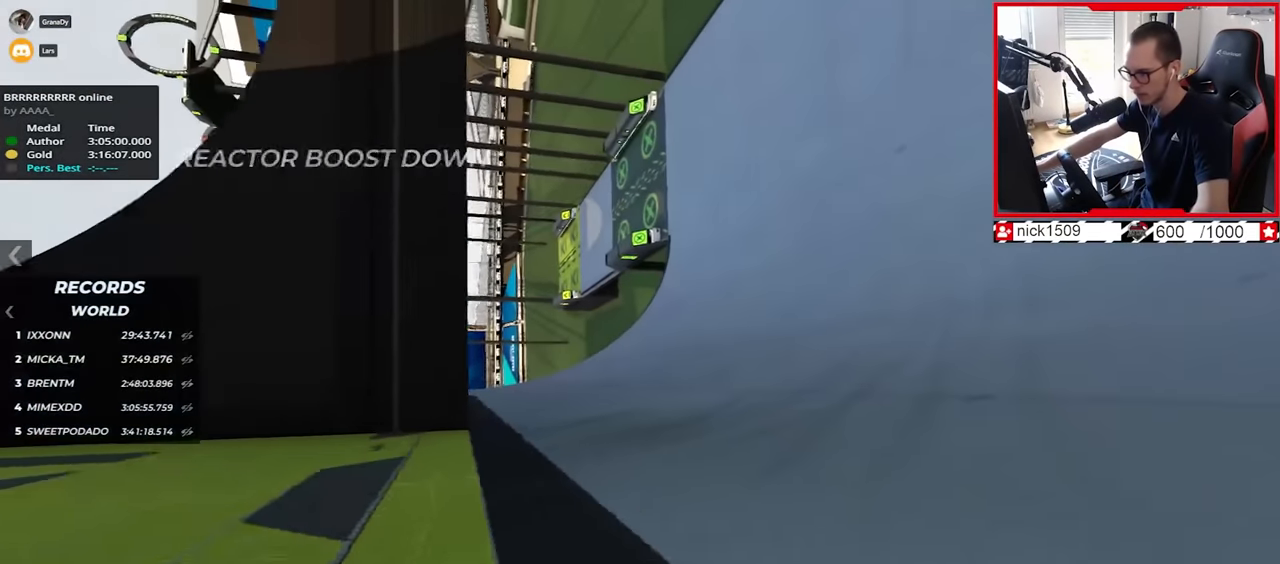
{"keys": ["left"], "events": [[267, "left", "down"], [317, "up", "up"]]}
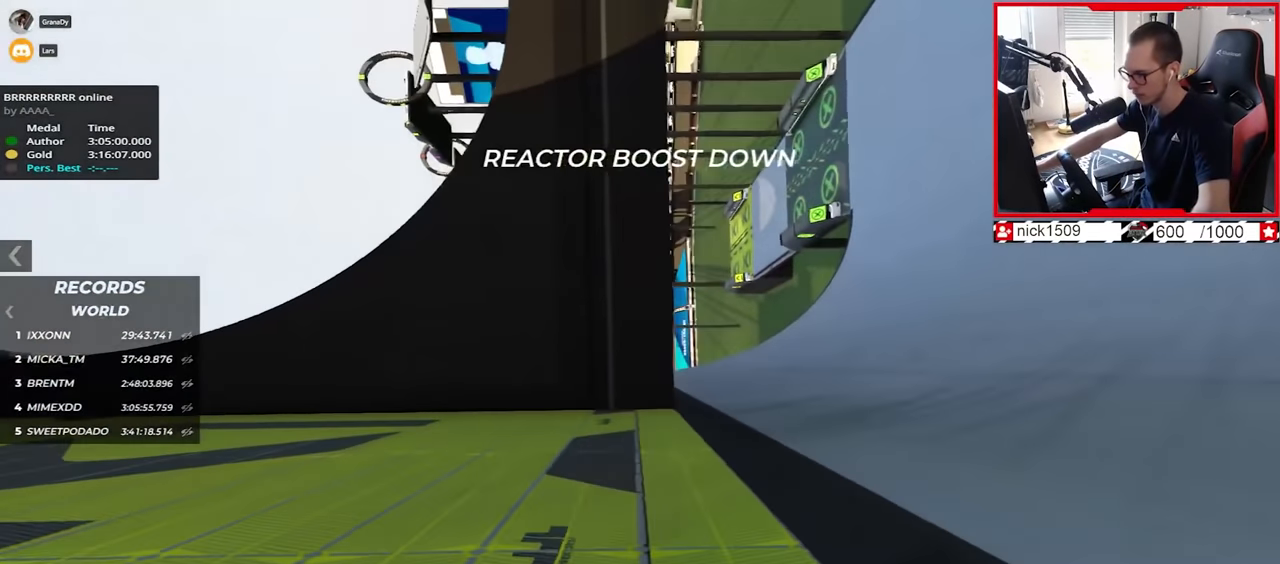
{"keys": ["up"], "events": [[17, "up", "down"], [84, "left", "up"]]}
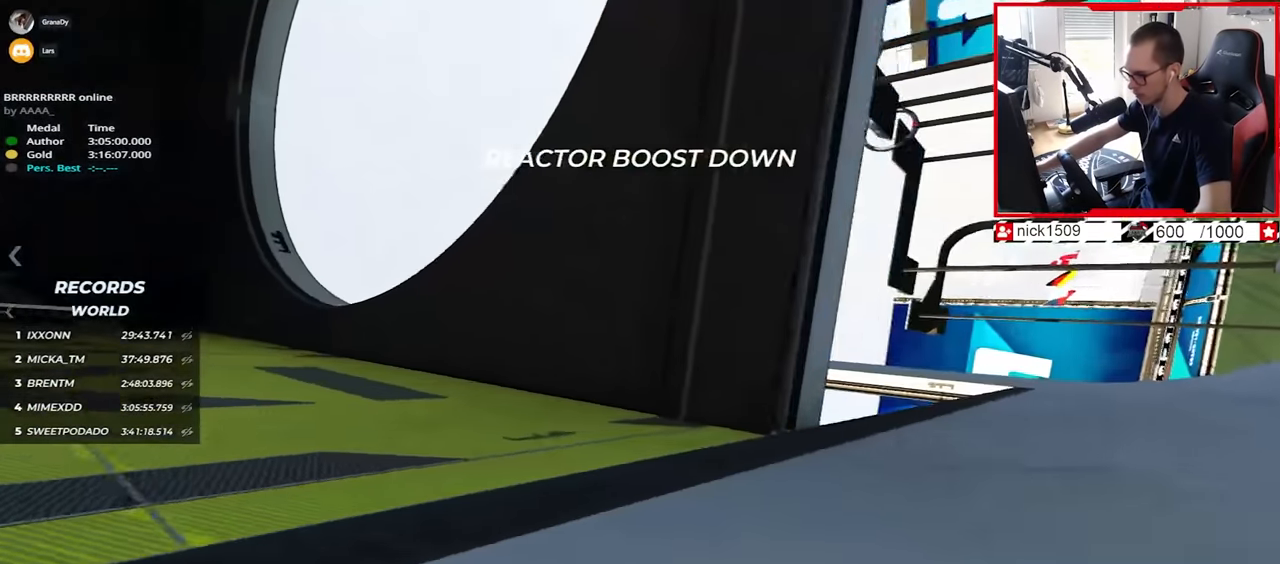
{"keys": ["right", "up"], "events": [[384, "right", "down"]]}
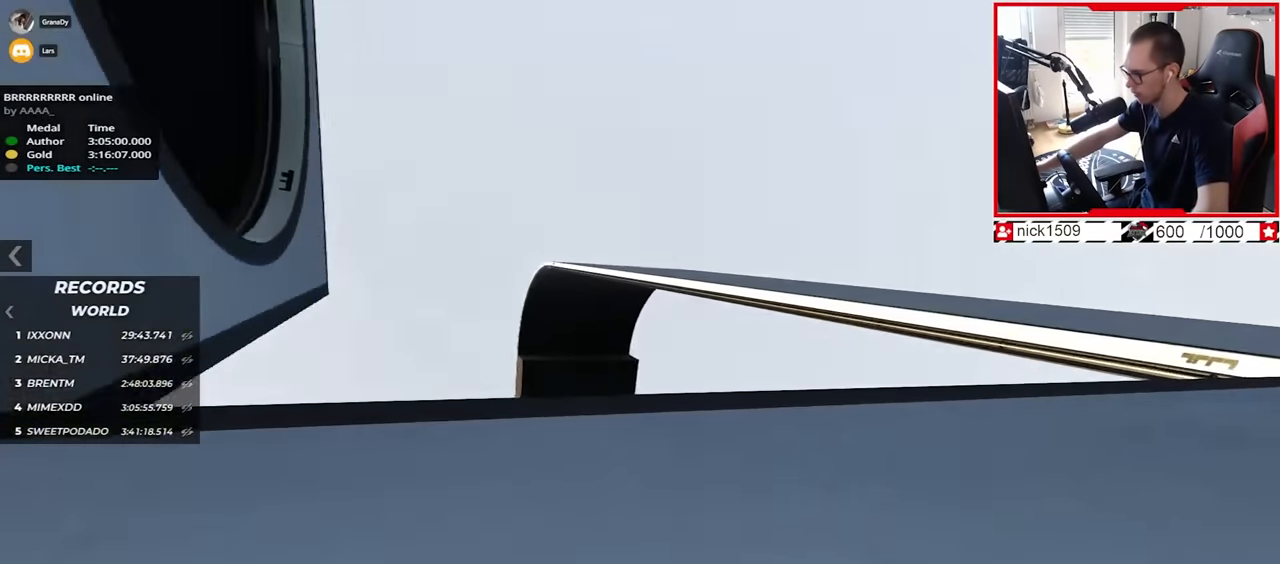
{"keys": ["right", "up"], "events": [[34, "right", "up"], [250, "right", "down"]]}
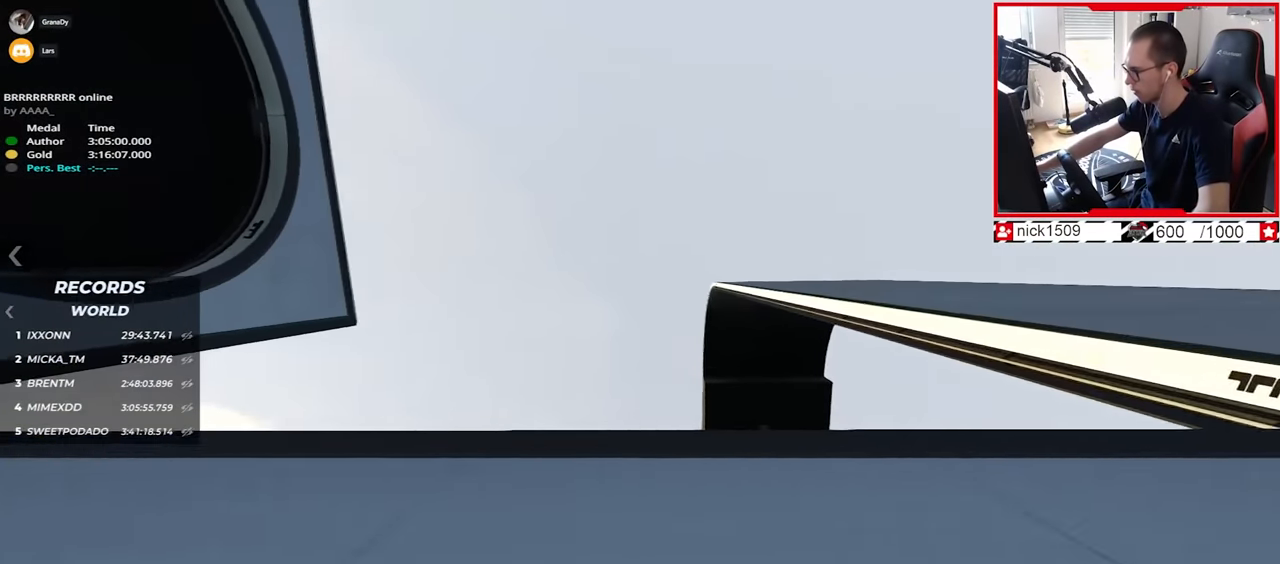
{"keys": ["right", "up"], "events": [[267, "right", "up"], [400, "right", "down"]]}
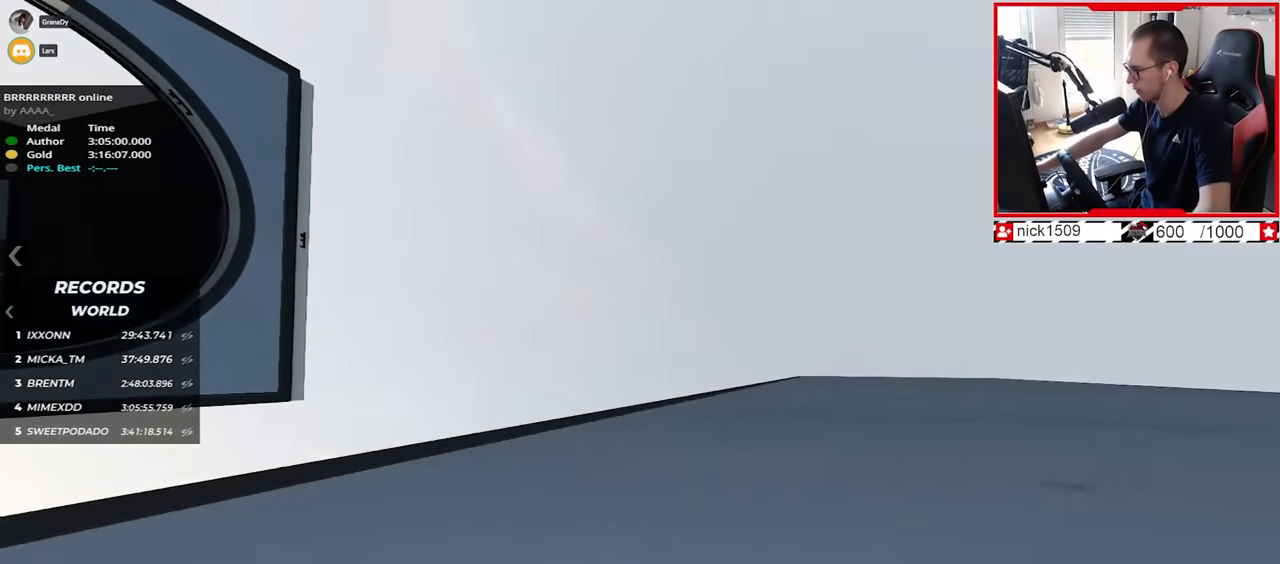
{"keys": ["right", "up"], "events": [[134, "right", "up"], [334, "right", "down"]]}
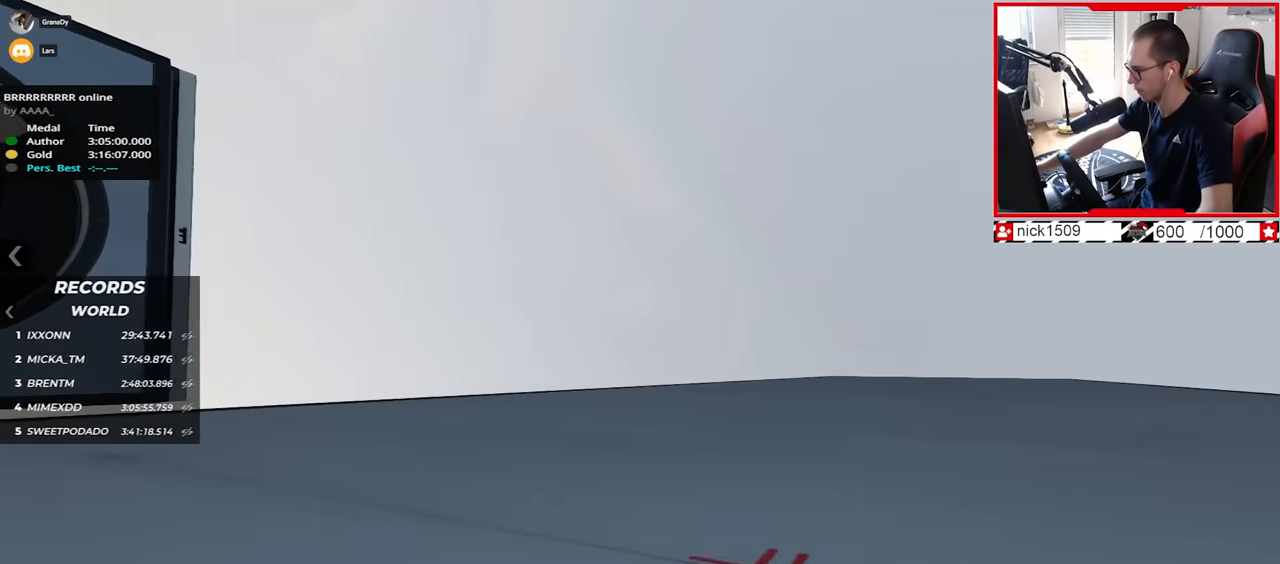
{"keys": ["right", "up"], "events": []}
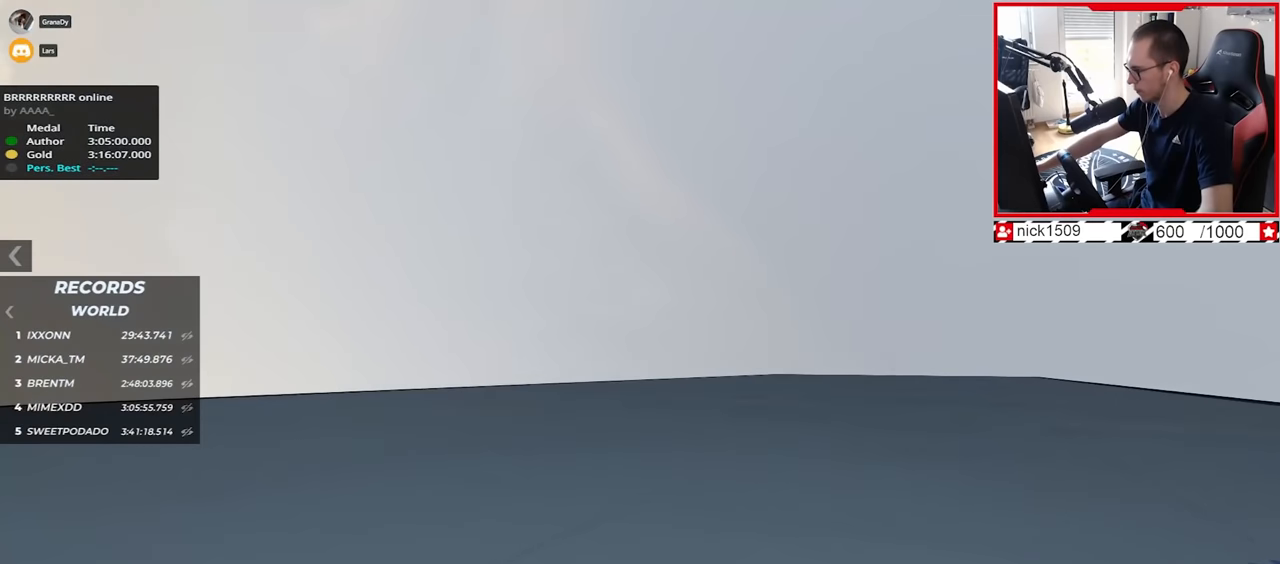
{"keys": ["left", "up"], "events": [[334, "right", "up"], [450, "left", "down"]]}
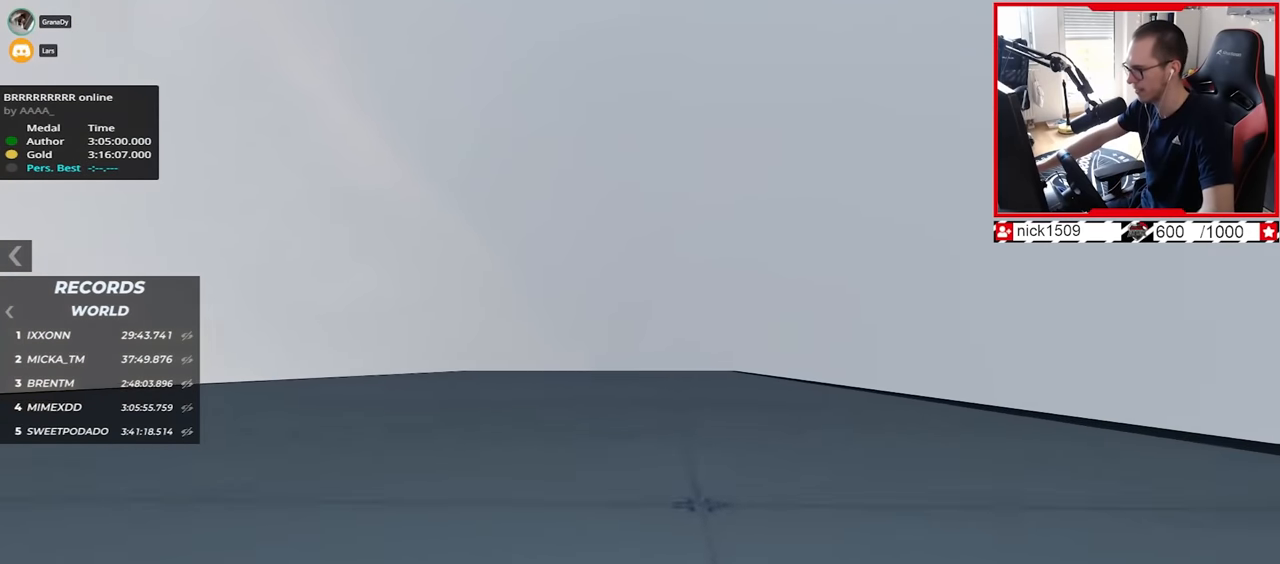
{"keys": ["up"], "events": [[250, "left", "up"]]}
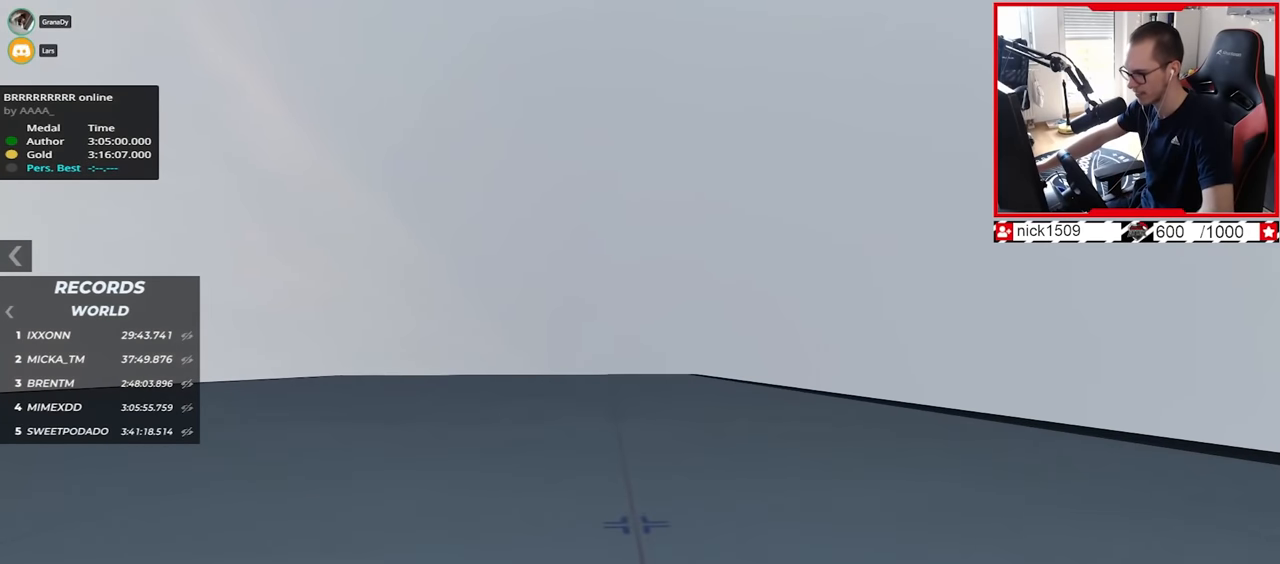
{"keys": ["up"], "events": [[50, "right", "down"], [134, "right", "up"], [334, "left", "down"], [484, "left", "up"]]}
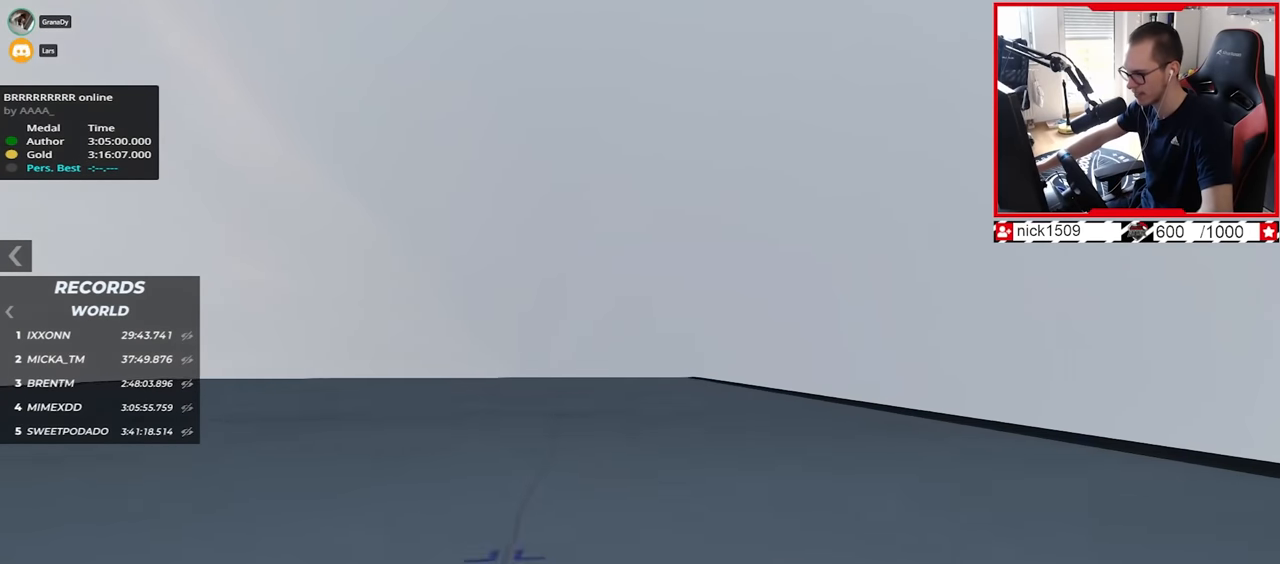
{"keys": ["up"], "events": []}
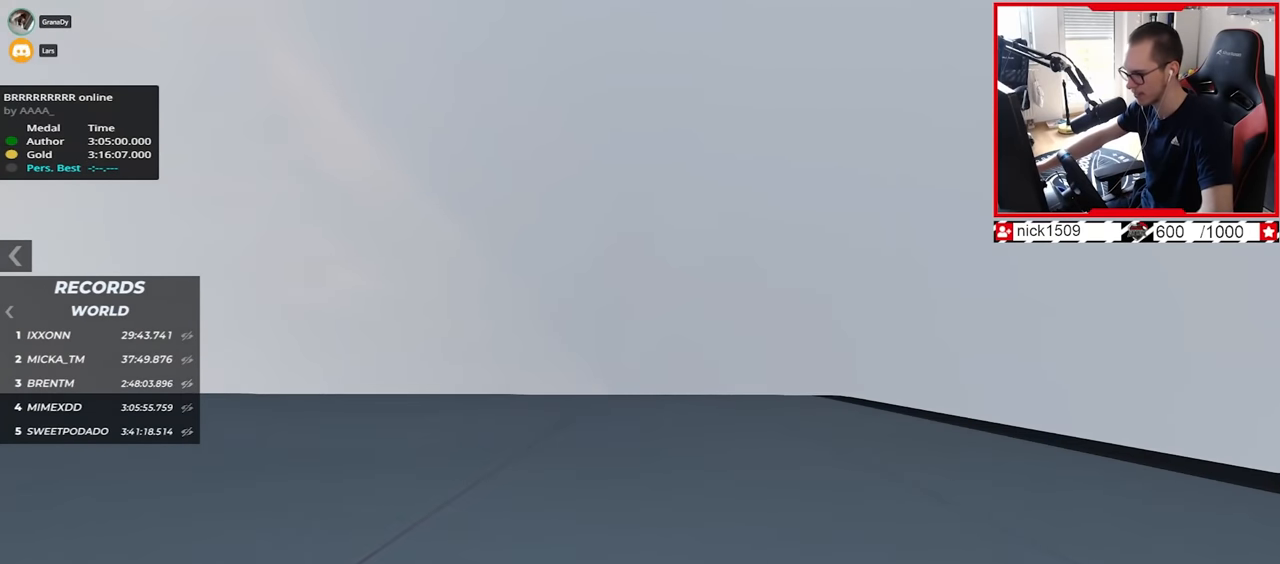
{"keys": ["up"], "events": [[134, "right", "down"], [217, "right", "up"]]}
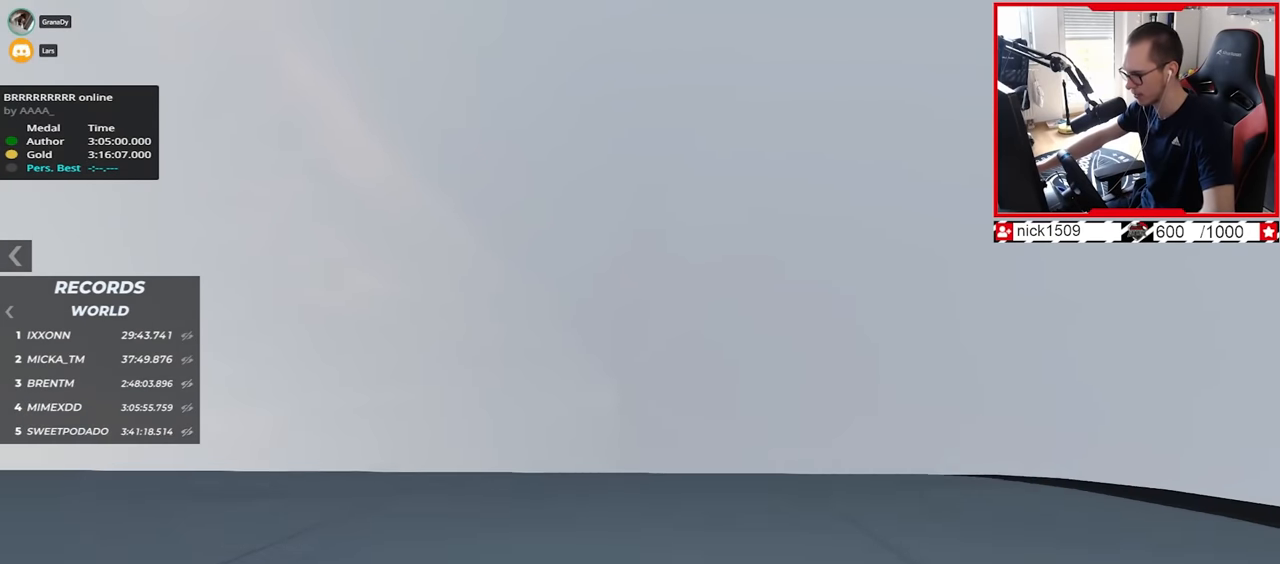
{"keys": [], "events": [[467, "up", "up"]]}
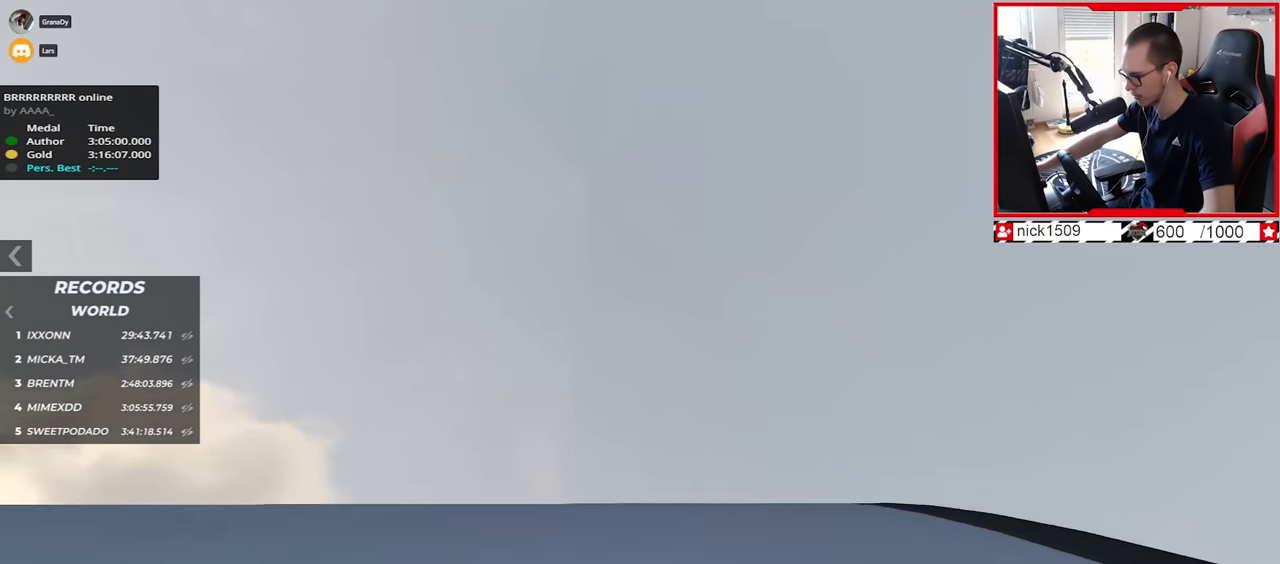
{"keys": [], "events": [[117, "up", "down"], [334, "up", "up"]]}
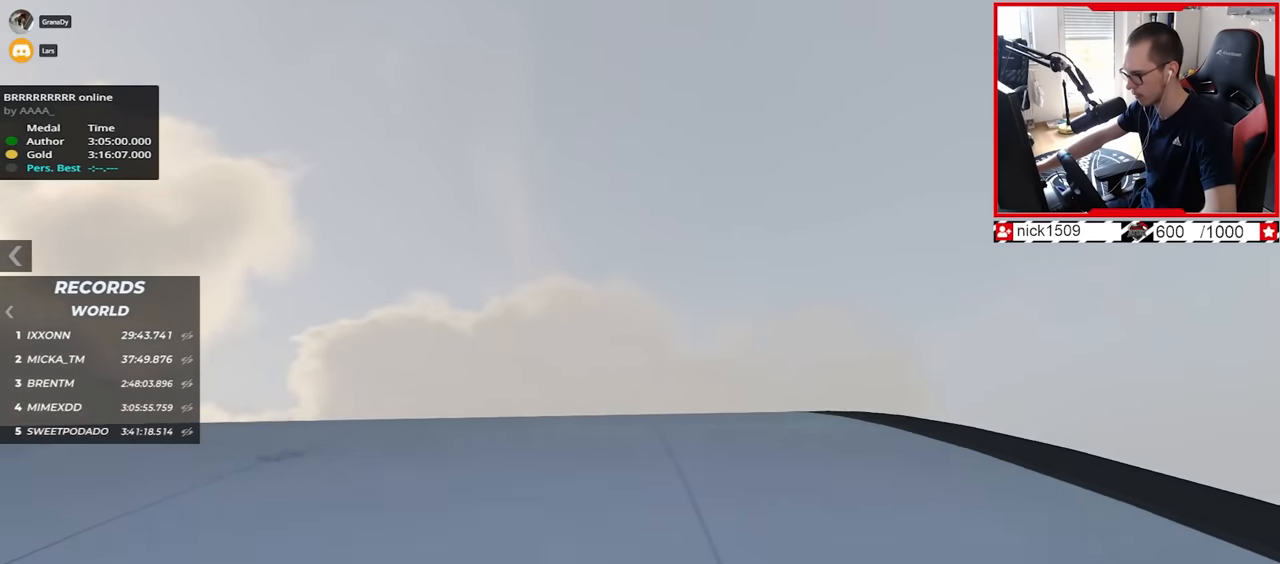
{"keys": [], "events": []}
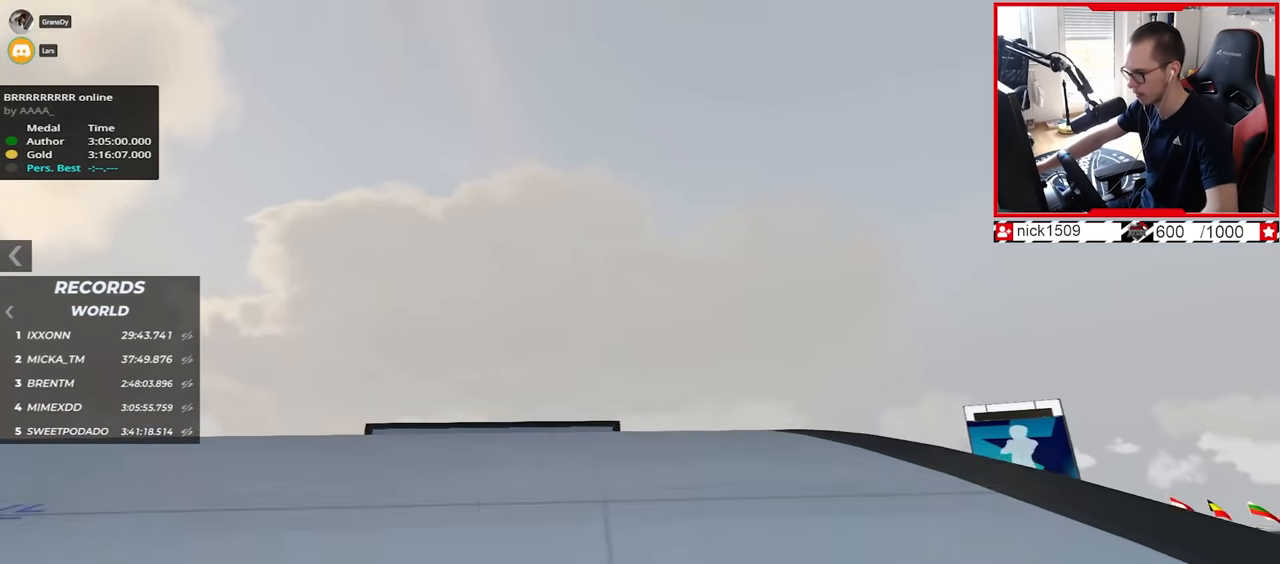
{"keys": [], "events": []}
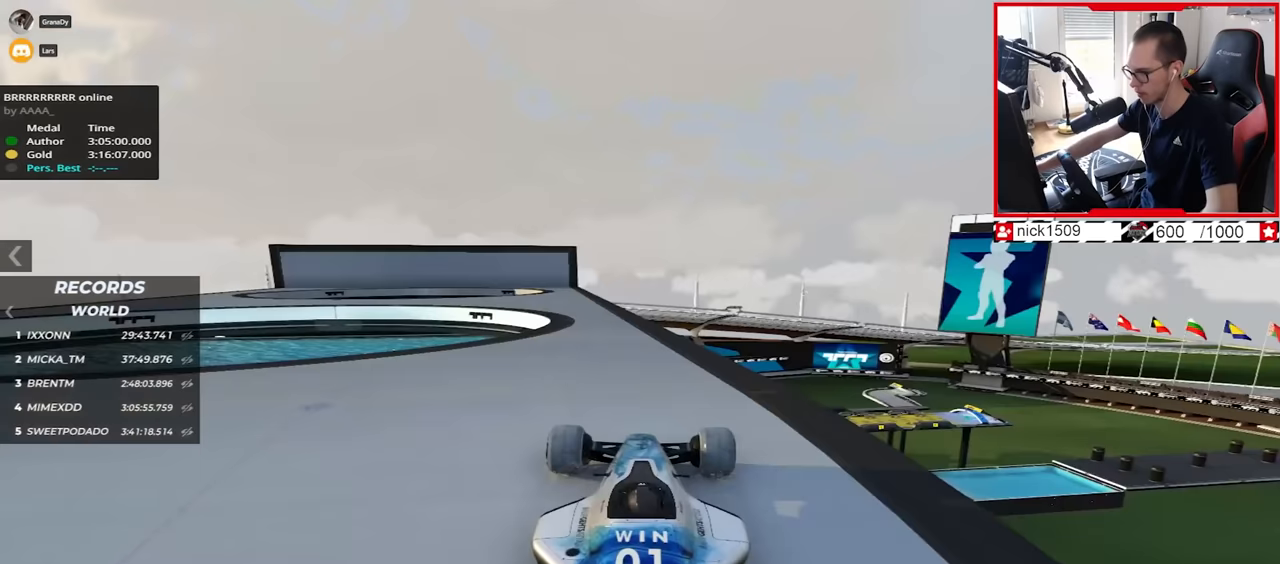
{"keys": ["up"], "events": [[67, "left", "down"], [234, "left", "up"], [367, "up", "down"]]}
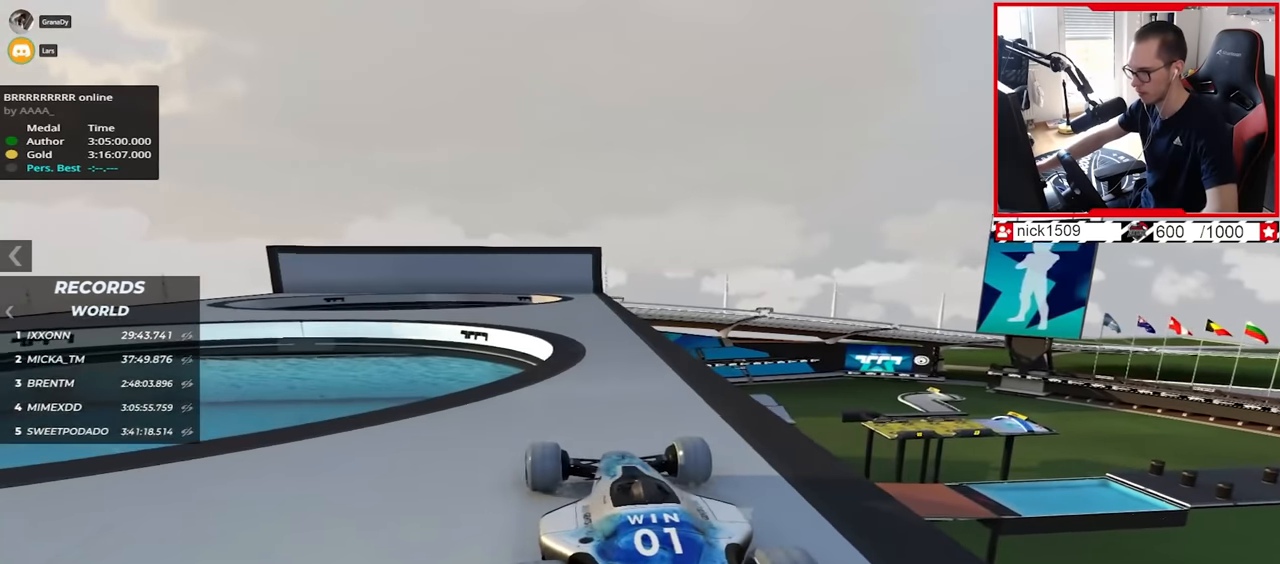
{"keys": ["up"], "events": [[34, "right", "down"], [100, "right", "up"]]}
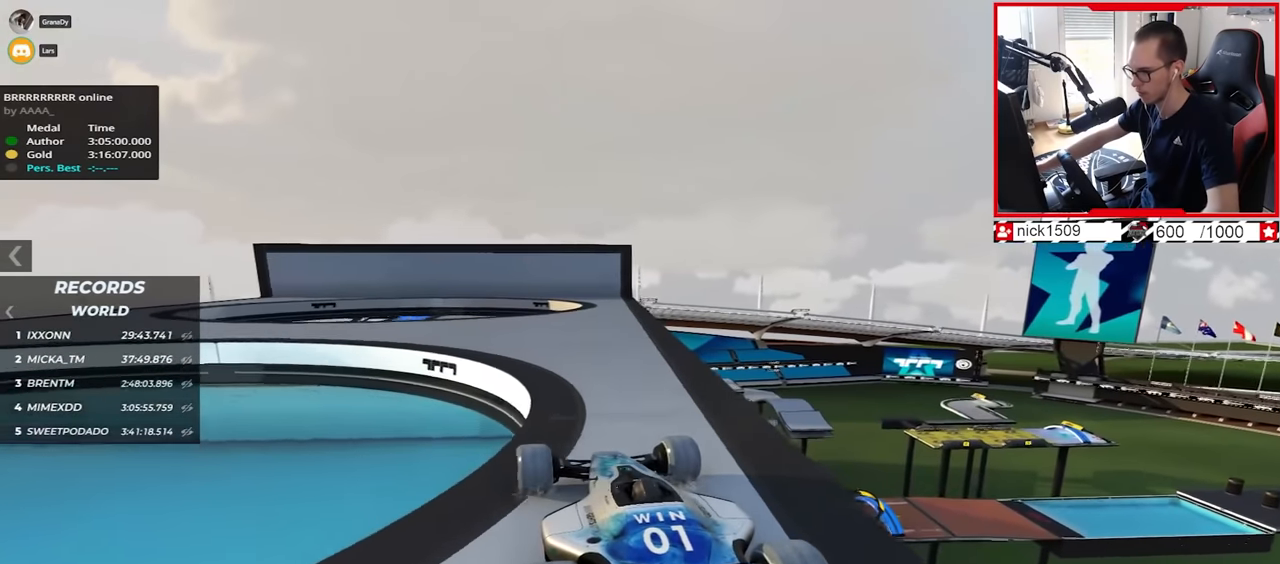
{"keys": ["up"], "events": [[250, "left", "down"], [317, "left", "up"]]}
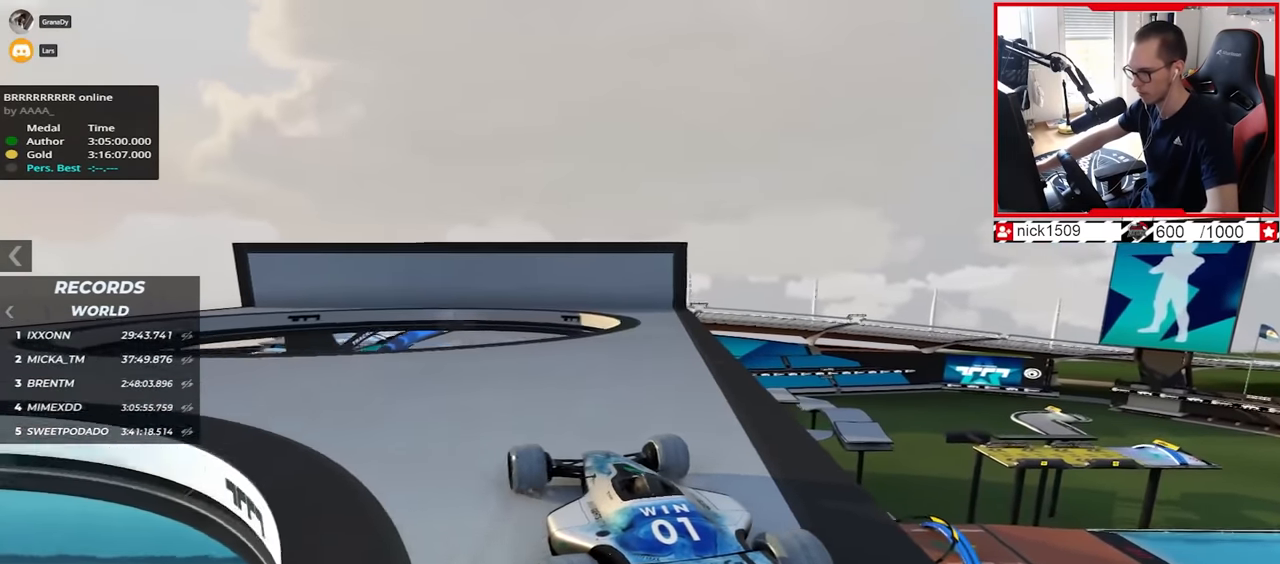
{"keys": ["right", "up"], "events": [[67, "left", "down"], [134, "left", "up"], [384, "right", "down"]]}
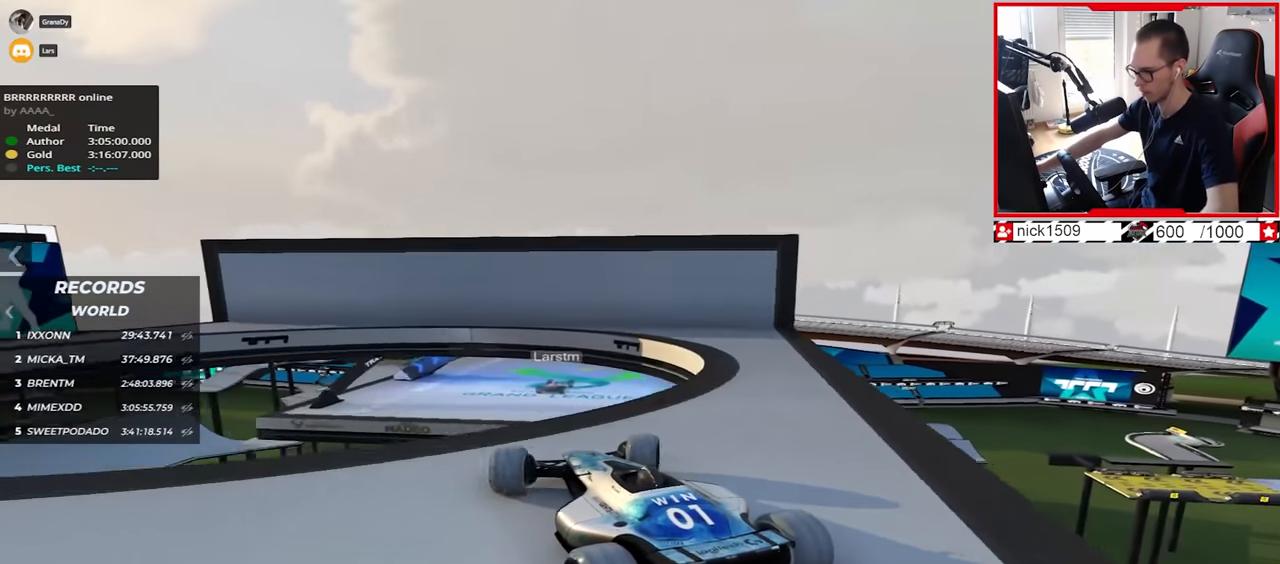
{"keys": ["up"], "events": [[50, "right", "up"]]}
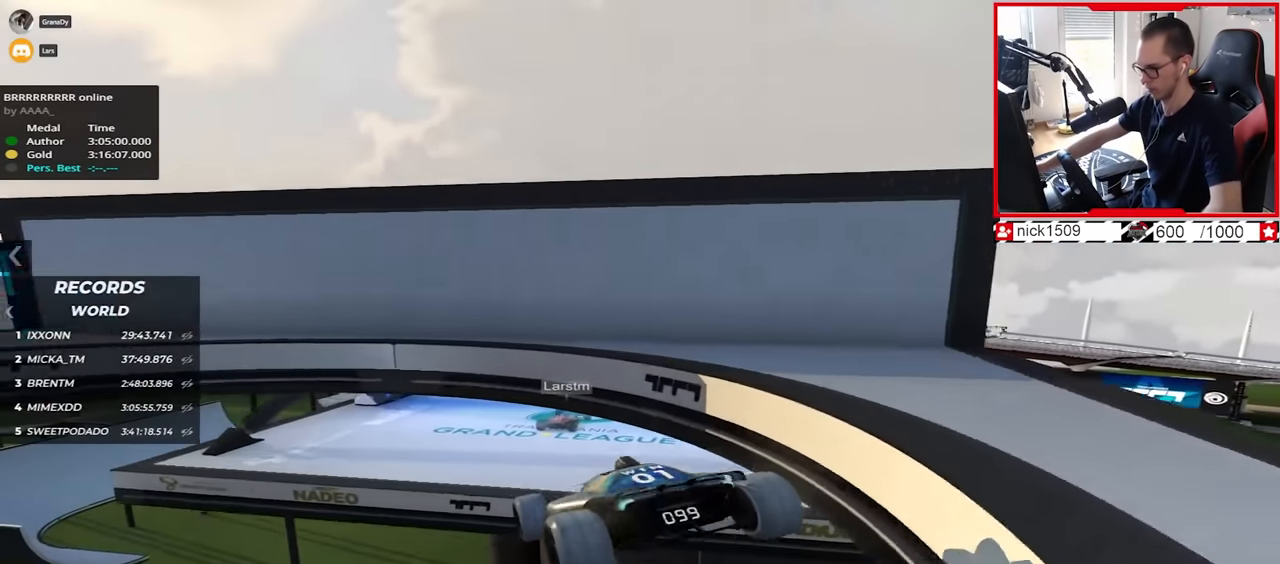
{"keys": ["right", "up"], "events": [[67, "down", "down"], [117, "right", "down"], [234, "down", "up"]]}
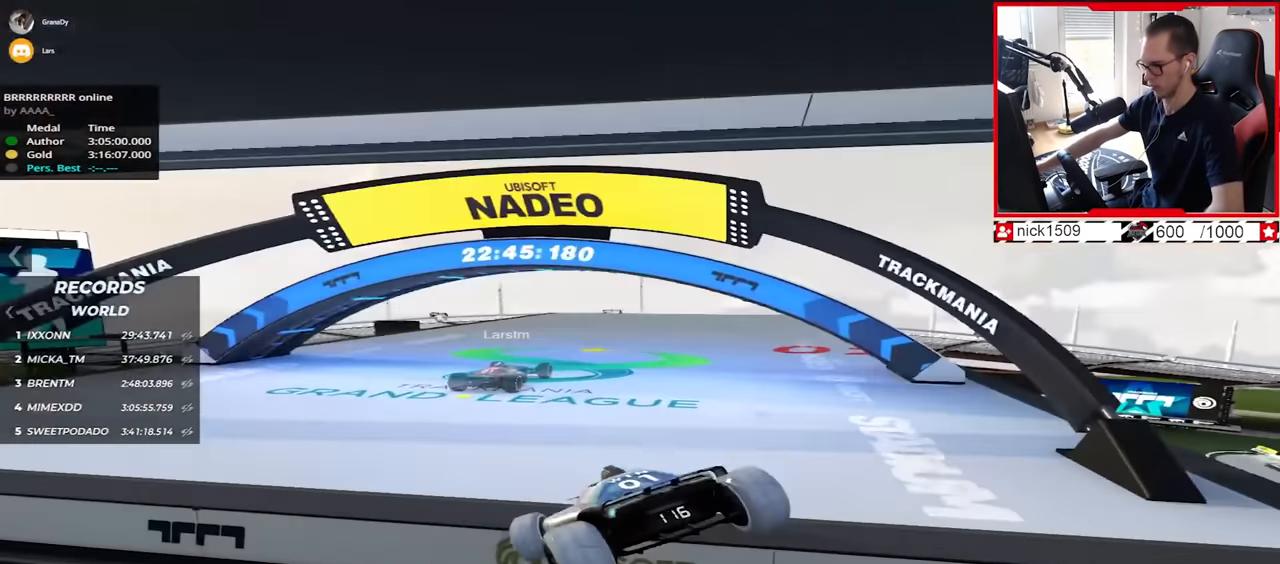
{"keys": [], "events": [[484, "right", "up"], [500, "up", "up"]]}
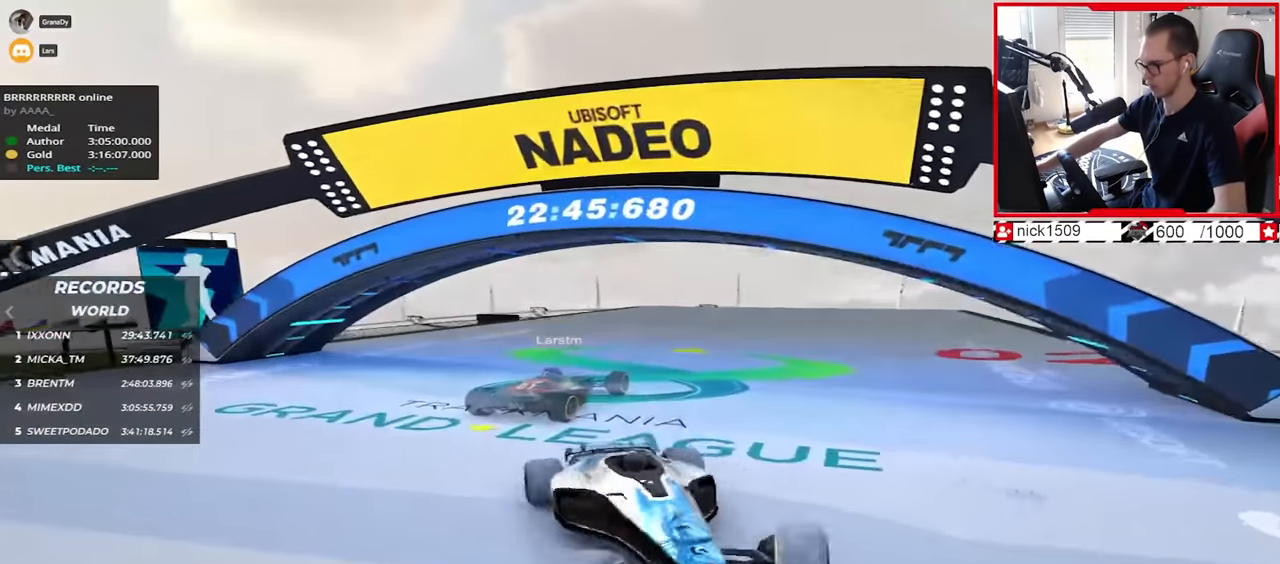
{"keys": ["right", "up"], "events": [[267, "up", "down"], [317, "right", "down"]]}
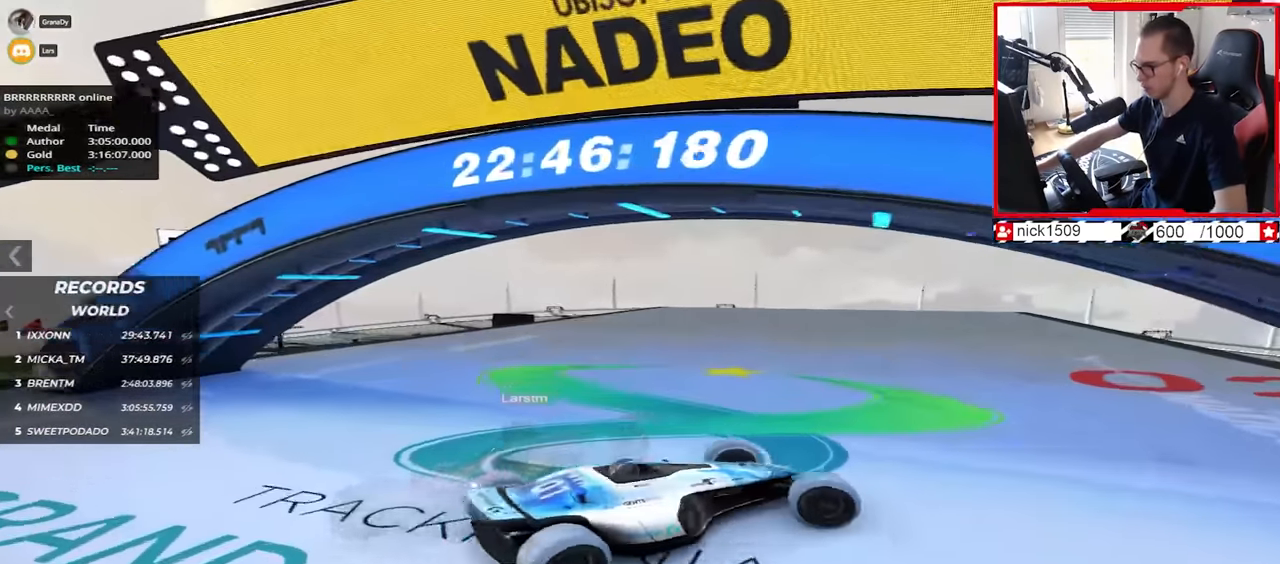
{"keys": ["up"], "events": [[384, "right", "up"]]}
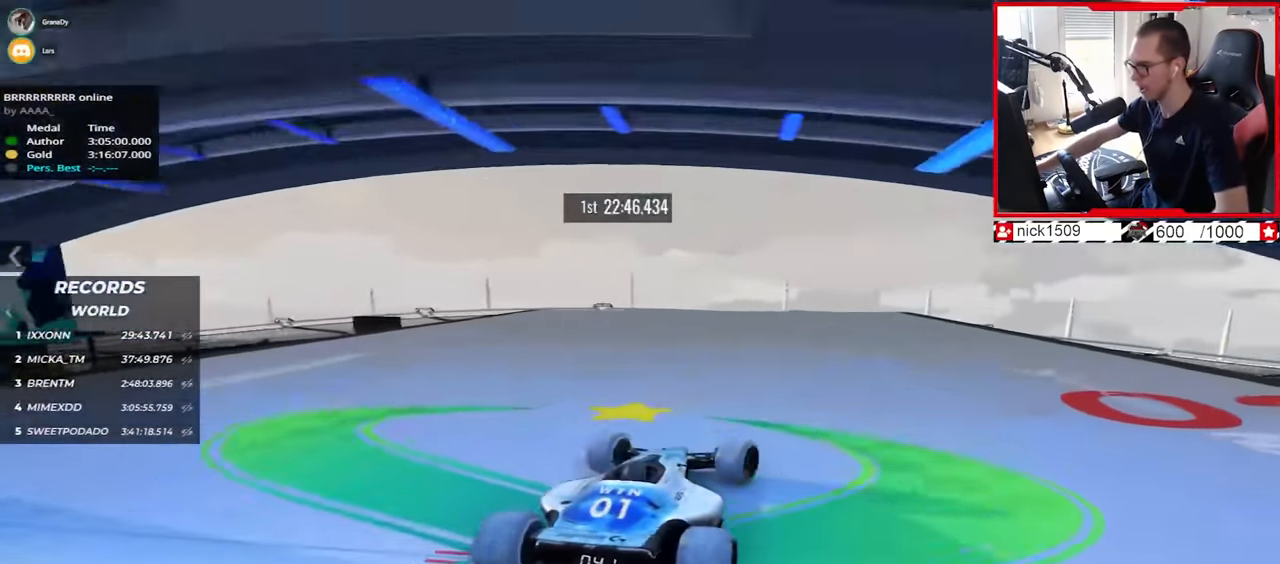
{"keys": ["up"], "events": [[100, "right", "down"], [167, "right", "up"]]}
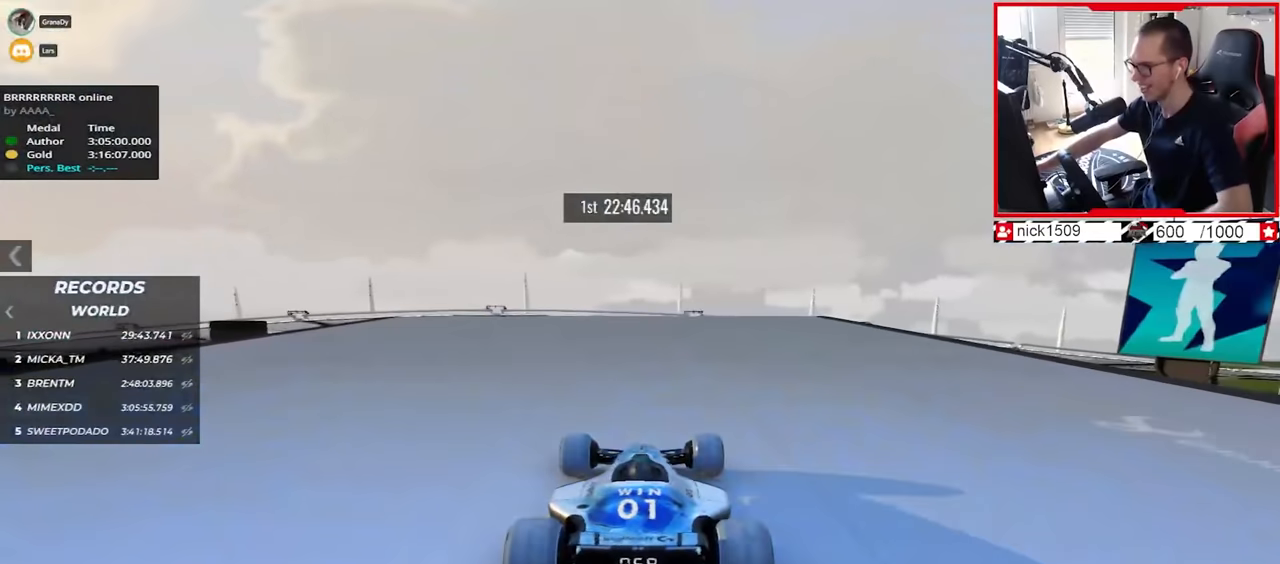
{"keys": ["right", "up"], "events": [[67, "left", "down"], [117, "left", "up"], [467, "right", "down"]]}
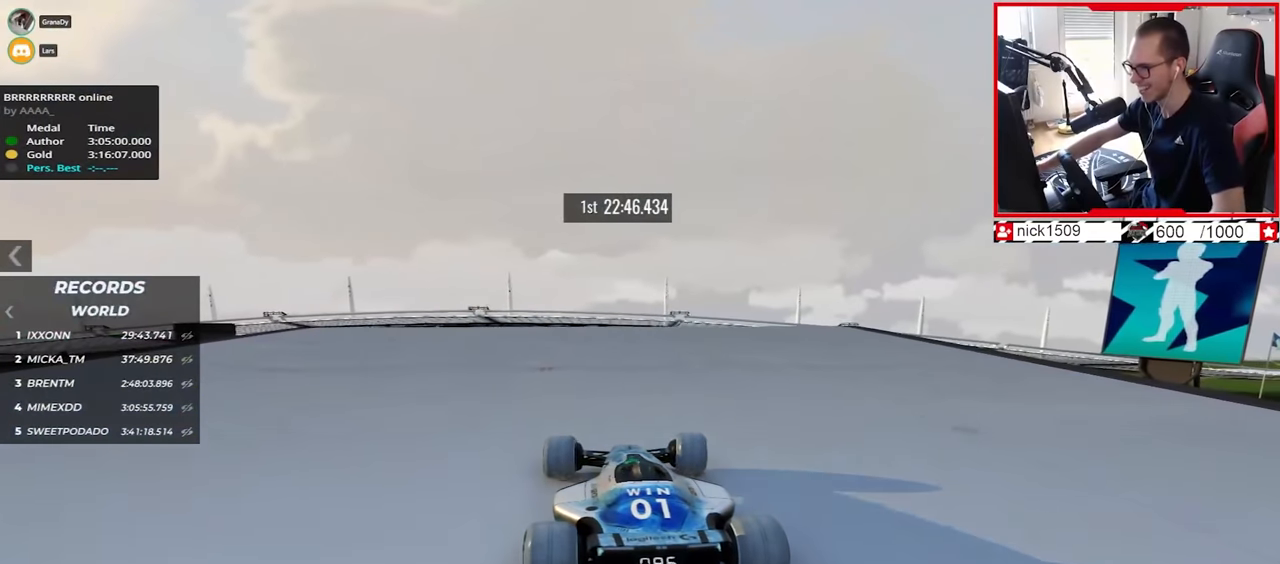
{"keys": ["up"], "events": [[17, "right", "up"]]}
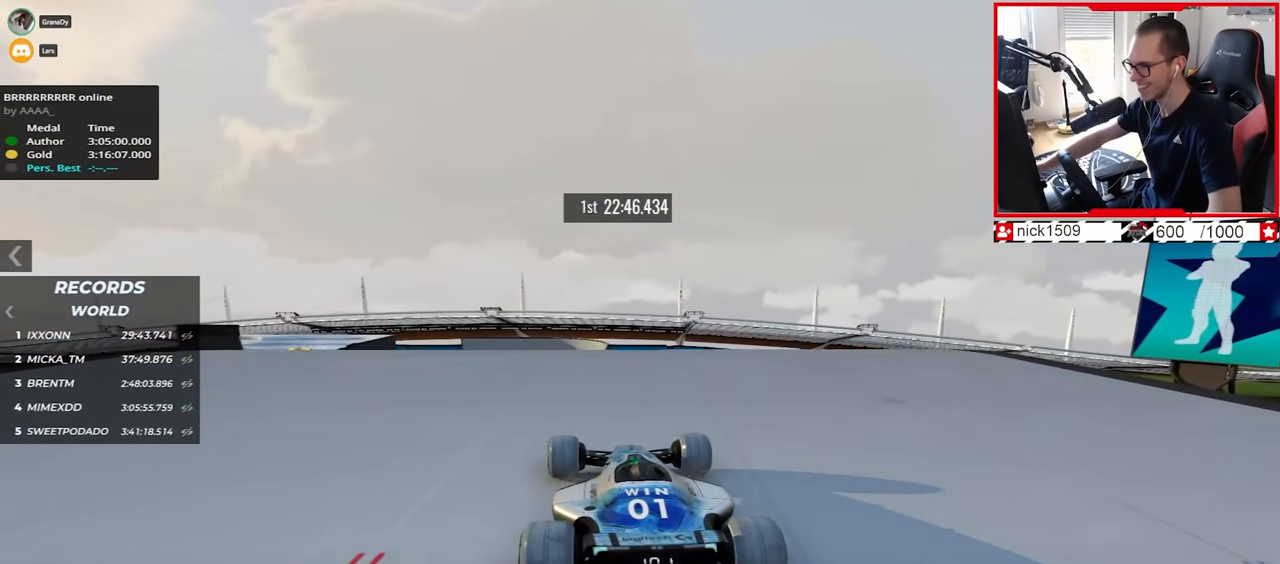
{"keys": ["up"], "events": []}